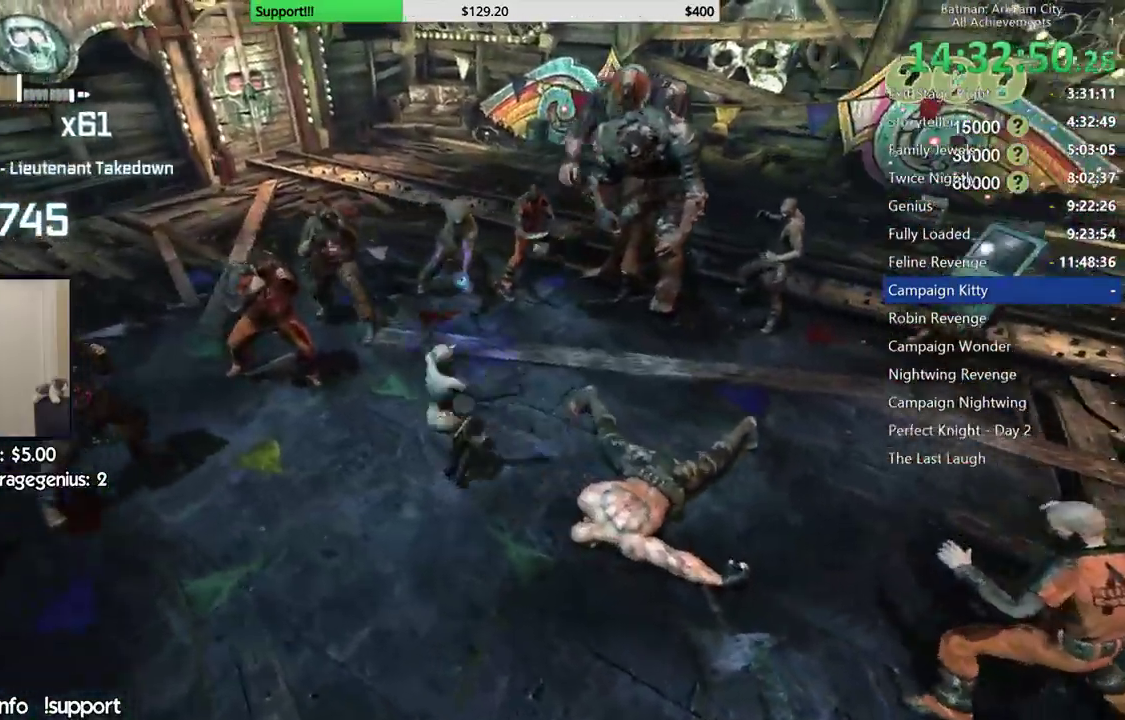
Gameplay with a controller (Xbox layout); each line is a JSON object with the inputs held at the frame after it (dt_ms = milliseconds from this image to that frame). "events" lists button and stick changes between this image and that frame as [ms after this image, input, new state], when the widget could be followed in between.
{"dt_ms": 500, "buttons": [], "left_stick": "down-left", "right_stick": "center", "events": [[300, "left_stick", "down-left"], [400, "X", "down"], [483, "X", "up"]]}
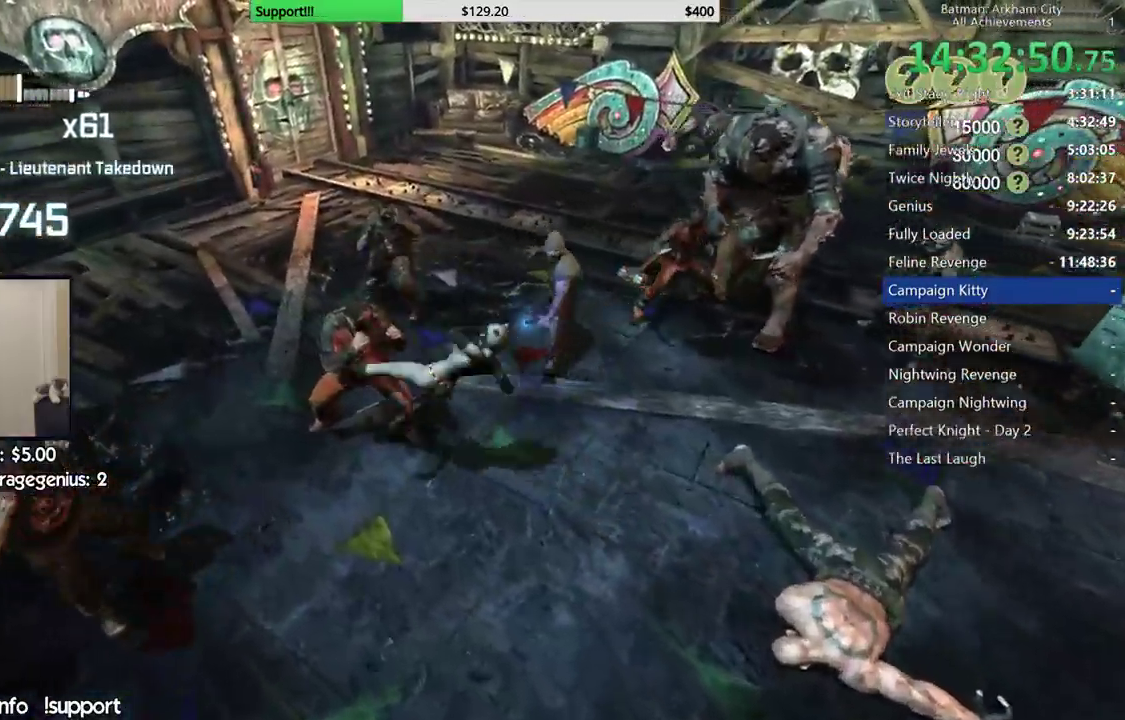
{"dt_ms": 500, "buttons": [], "left_stick": "left", "right_stick": "center", "events": [[50, "X", "down"], [133, "X", "up"], [200, "X", "down"], [283, "X", "up"], [383, "left_stick", "left"]]}
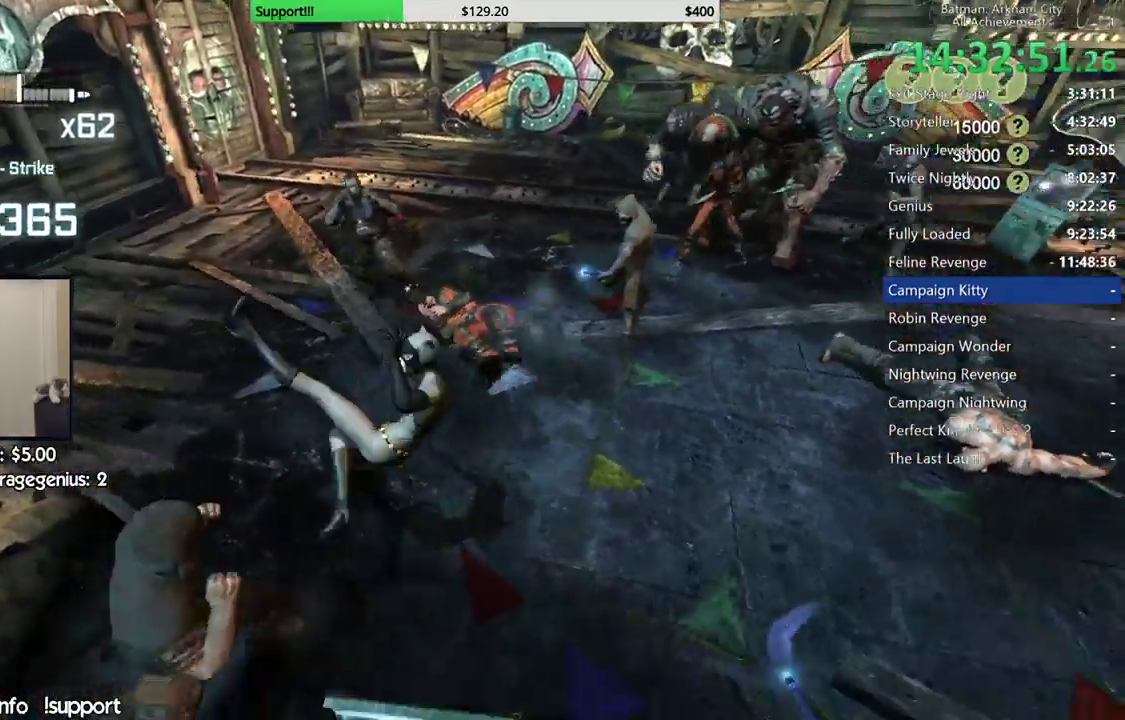
{"dt_ms": 500, "buttons": [], "left_stick": "up-left", "right_stick": "center", "events": [[17, "A", "down"], [83, "left_stick", "up-left"], [100, "A", "up"], [183, "A", "down"], [267, "A", "up"], [333, "A", "down"], [417, "A", "up"]]}
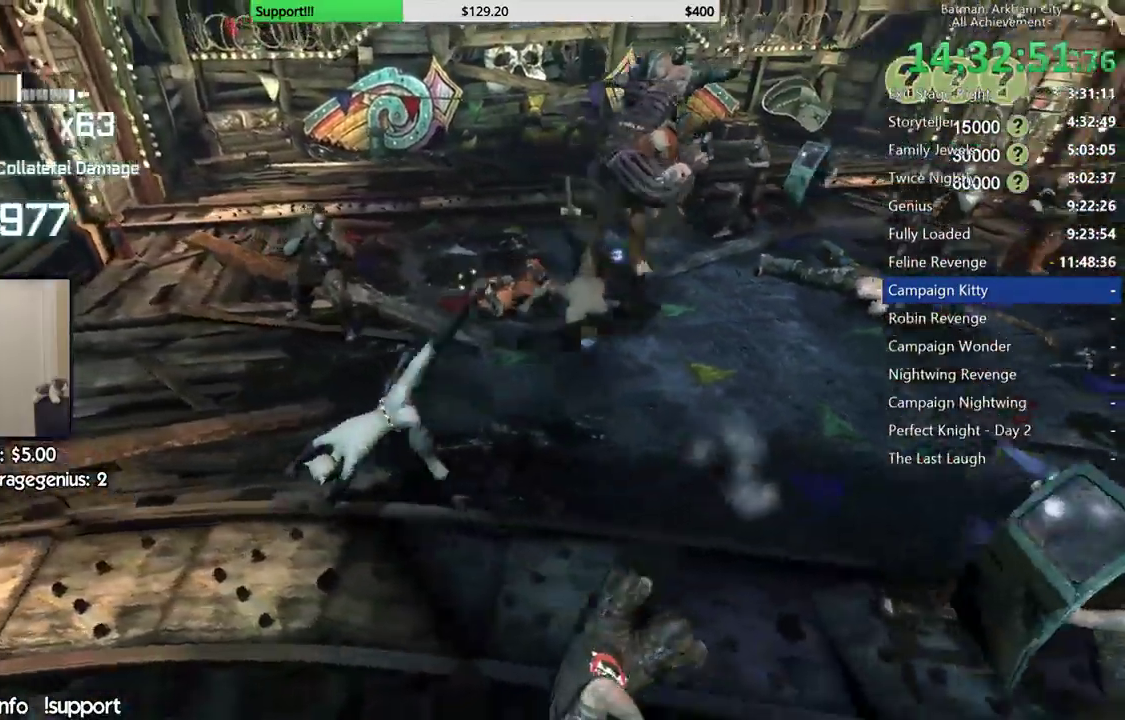
{"dt_ms": 500, "buttons": [], "left_stick": "up-left", "right_stick": "right", "events": [[317, "right_stick", "down"], [383, "right_stick", "down-right"], [483, "right_stick", "right"]]}
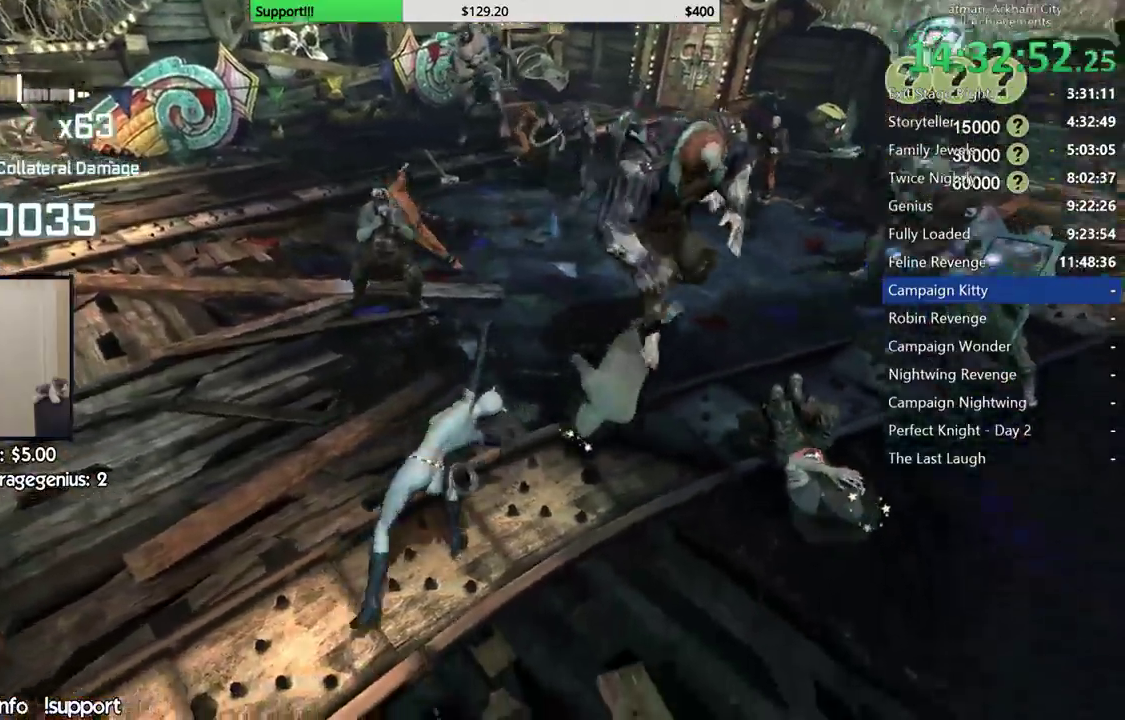
{"dt_ms": 500, "buttons": [], "left_stick": "up-left", "right_stick": "center", "events": [[50, "right_stick", "center"], [167, "X", "down"], [400, "X", "up"]]}
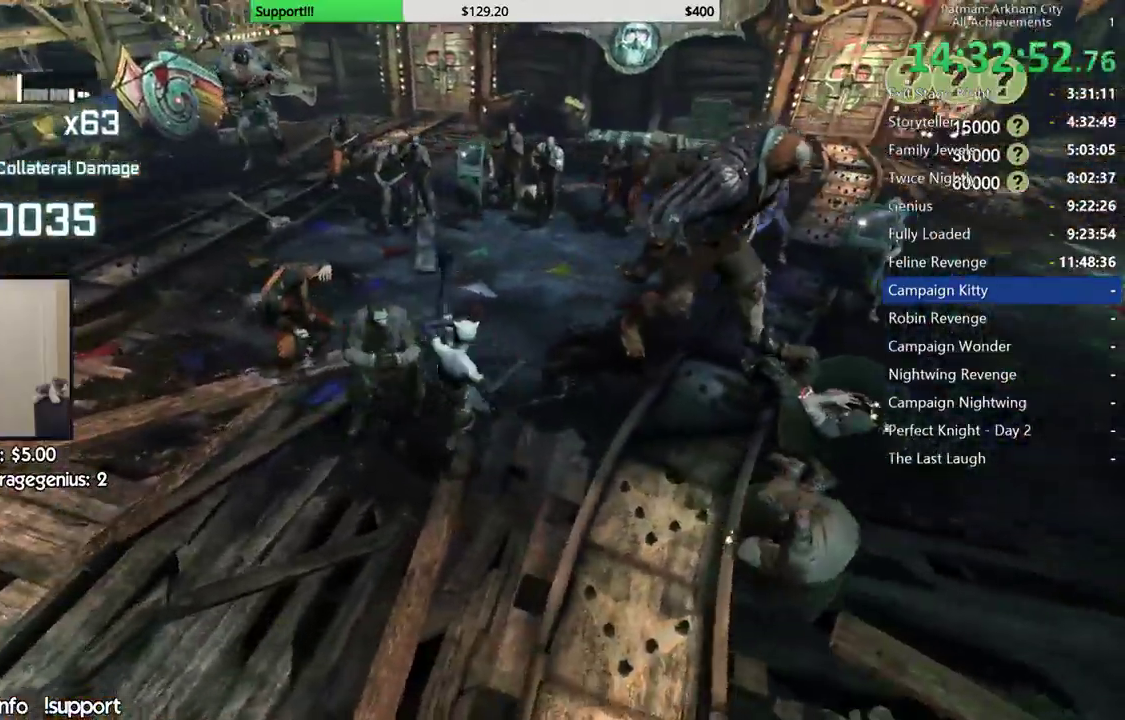
{"dt_ms": 500, "buttons": [], "left_stick": "up", "right_stick": "center"}
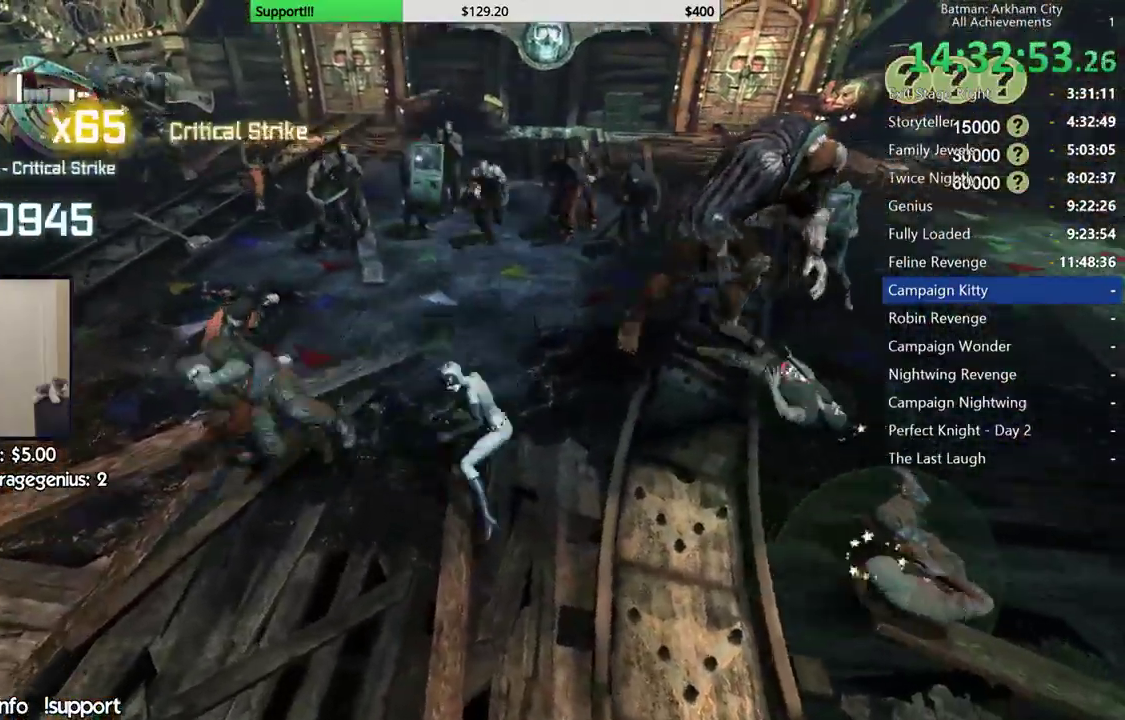
{"dt_ms": 500, "buttons": [], "left_stick": "up-left", "right_stick": "center", "events": [[283, "right_stick", "left"], [450, "right_stick", "center"], [500, "left_stick", "up-left"]]}
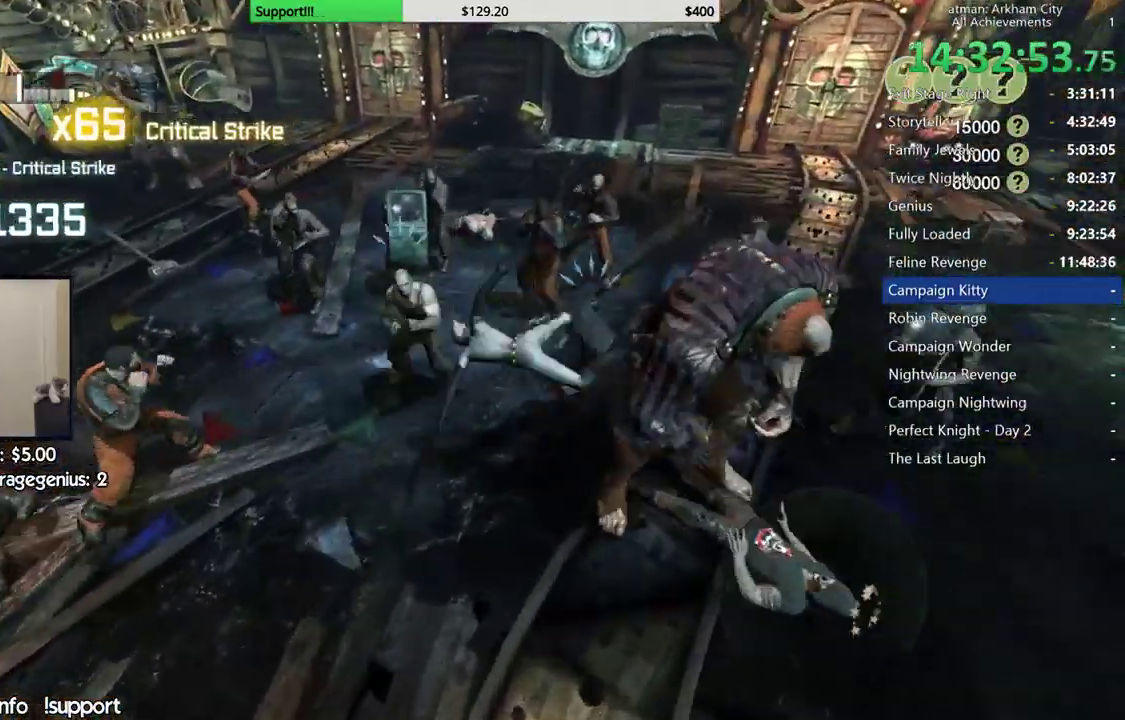
{"dt_ms": 500, "buttons": [], "left_stick": "up-left", "right_stick": "center", "events": [[83, "X", "down"], [200, "X", "up"], [267, "X", "down"], [383, "X", "up"]]}
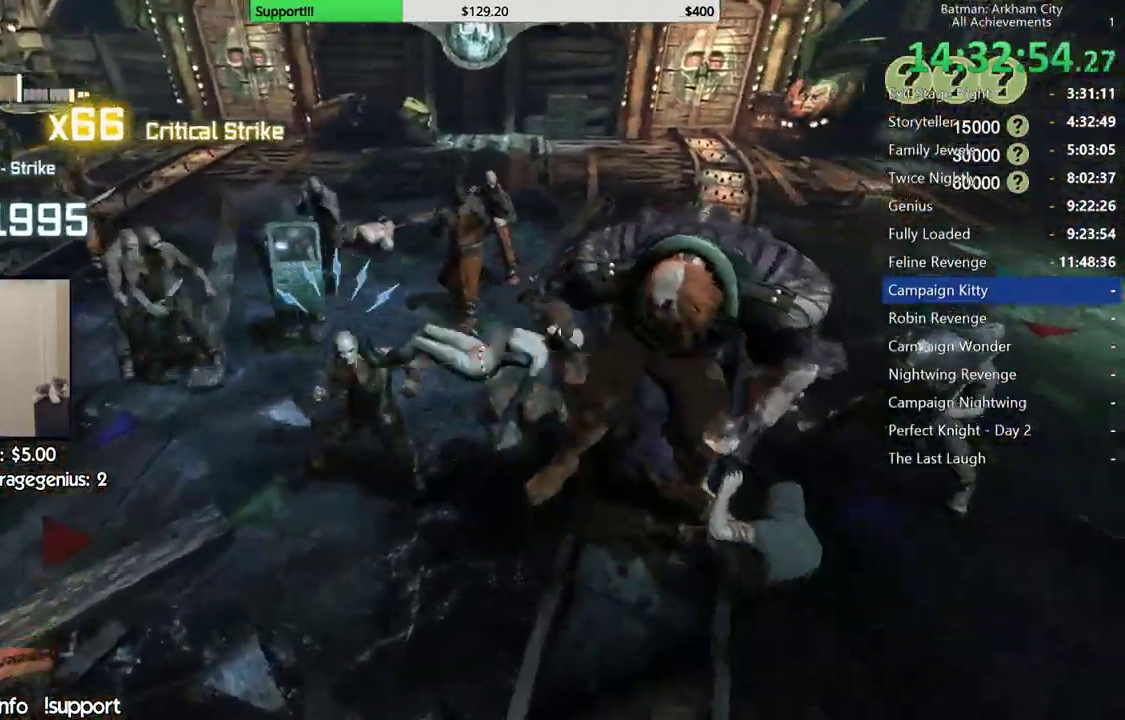
{"dt_ms": 500, "buttons": [], "left_stick": "up-left", "right_stick": "center", "events": [[33, "right_stick", "left"], [167, "right_stick", "center"], [283, "X", "down"], [383, "X", "up"]]}
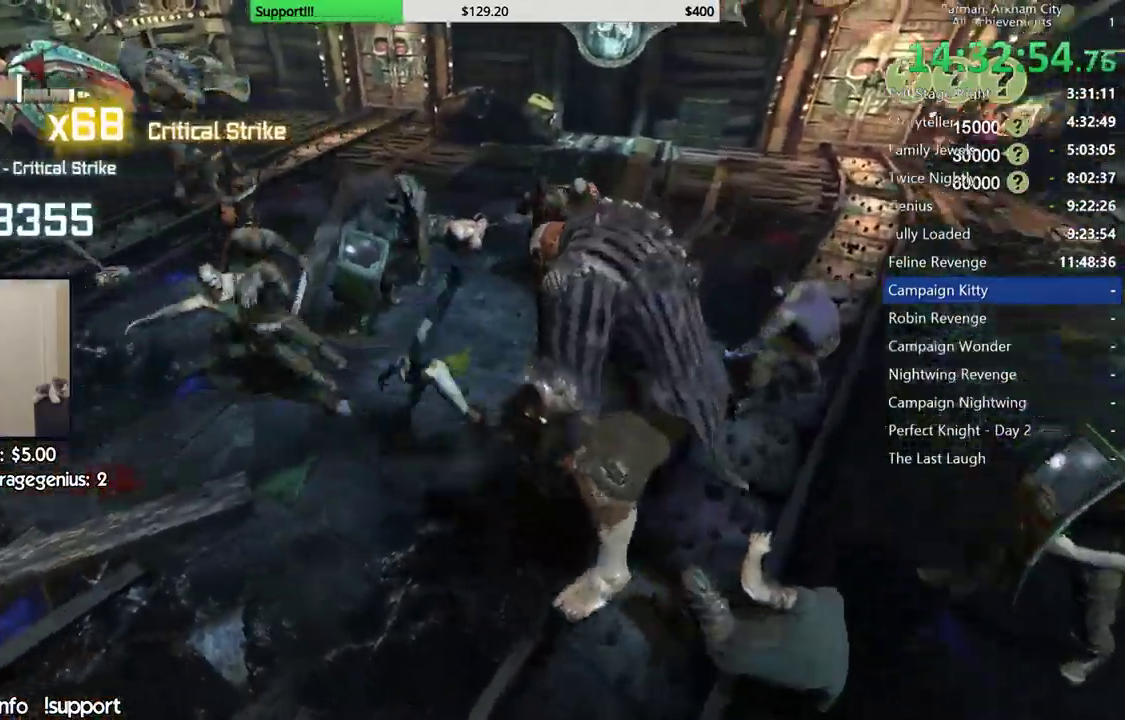
{"dt_ms": 500, "buttons": ["X"], "left_stick": "up-right", "right_stick": "center", "events": [[50, "right_stick", "left"], [167, "right_stick", "center"], [183, "left_stick", "up"], [283, "X", "down"], [333, "left_stick", "up-right"], [383, "X", "up"], [433, "X", "down"]]}
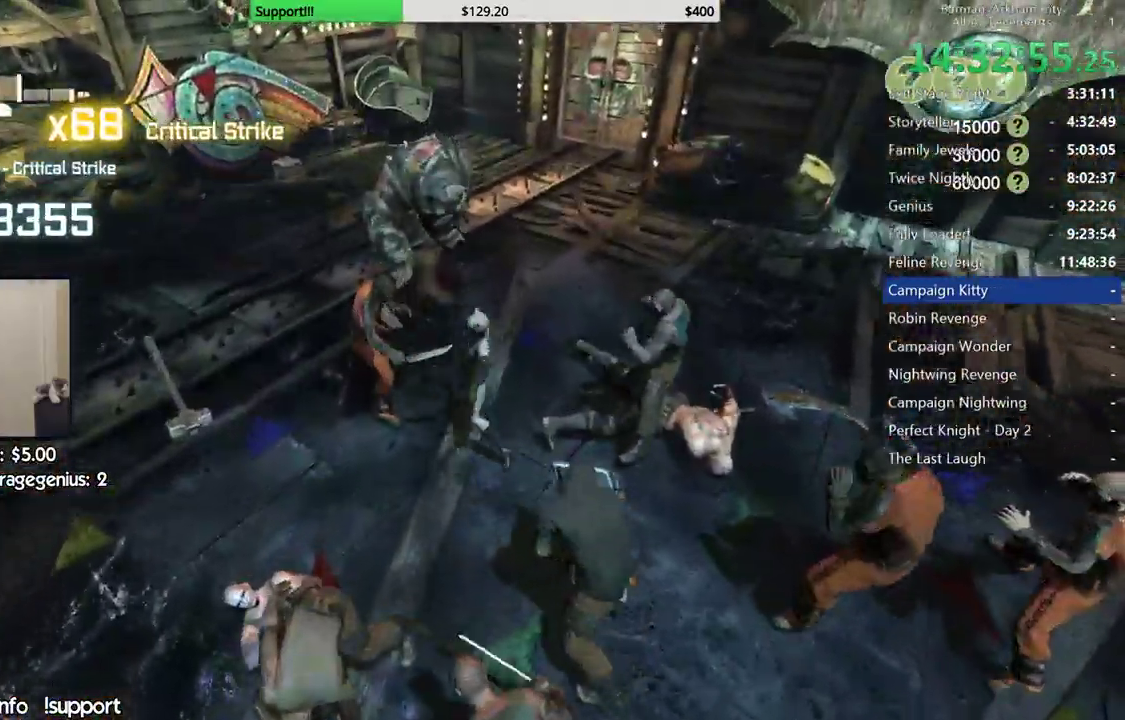
{"dt_ms": 500, "buttons": ["X"], "left_stick": "down-right", "right_stick": "center", "events": [[50, "X", "up"], [67, "left_stick", "right"], [100, "X", "down"], [233, "X", "up"], [250, "left_stick", "down-right"], [283, "X", "down"], [400, "X", "up"], [483, "X", "down"]]}
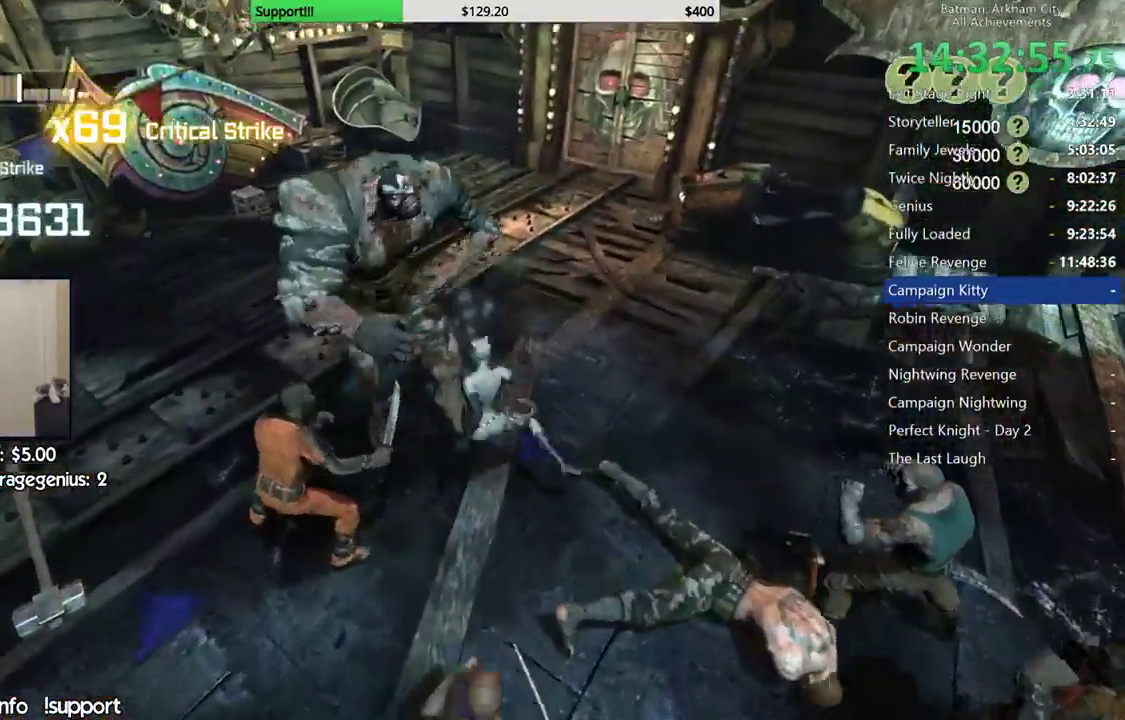
{"dt_ms": 500, "buttons": ["X"], "left_stick": "down-right", "right_stick": "center", "events": [[83, "X", "up"], [117, "X", "down"], [250, "X", "up"], [317, "X", "down"], [400, "X", "up"], [483, "X", "down"]]}
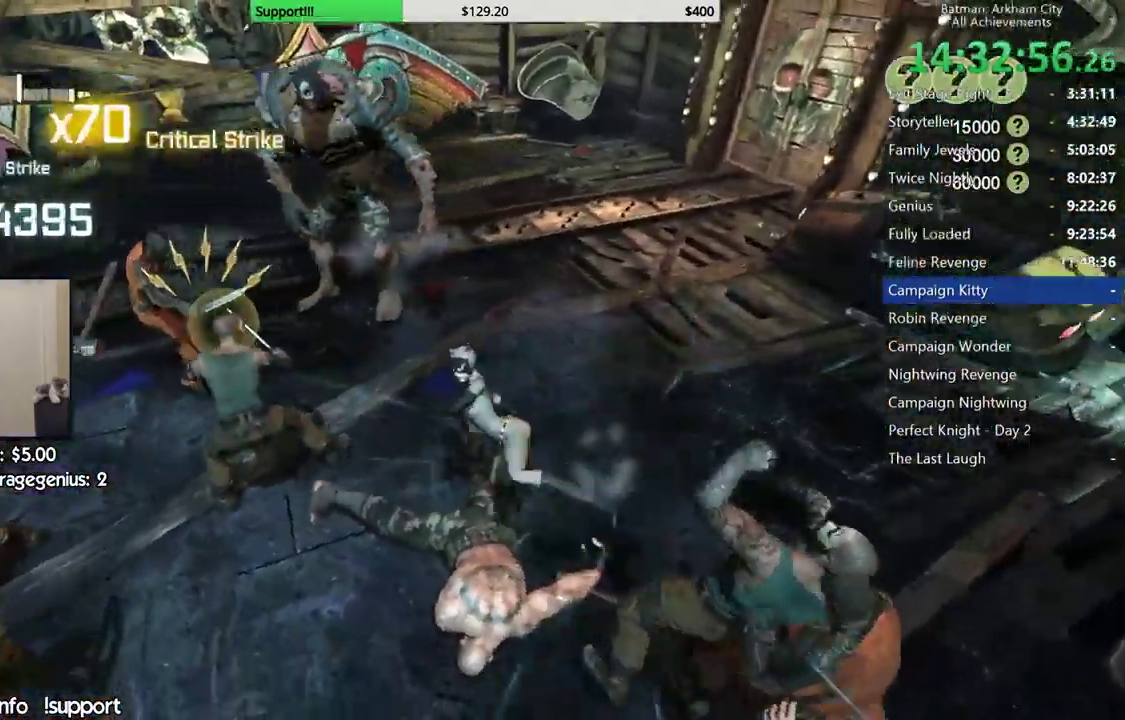
{"dt_ms": 500, "buttons": [], "left_stick": "down", "right_stick": "center", "events": [[67, "X", "up"], [150, "X", "down"], [233, "X", "up"], [500, "left_stick", "down"]]}
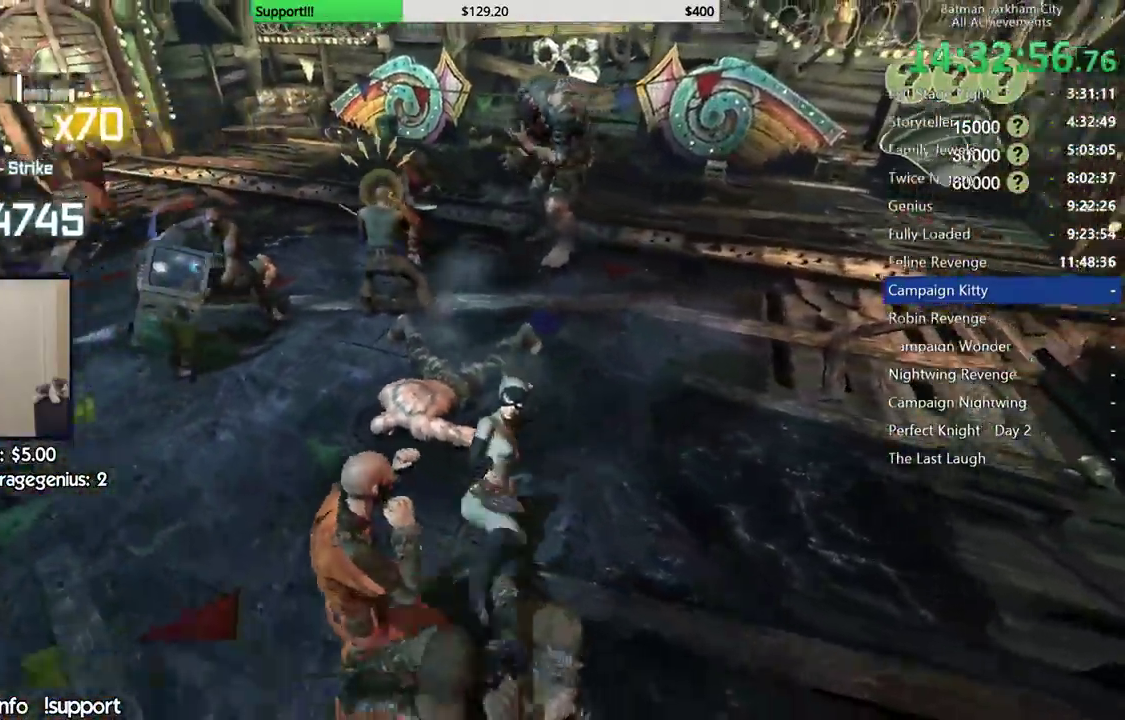
{"dt_ms": 1000, "buttons": ["X"], "left_stick": "down-left", "right_stick": "center"}
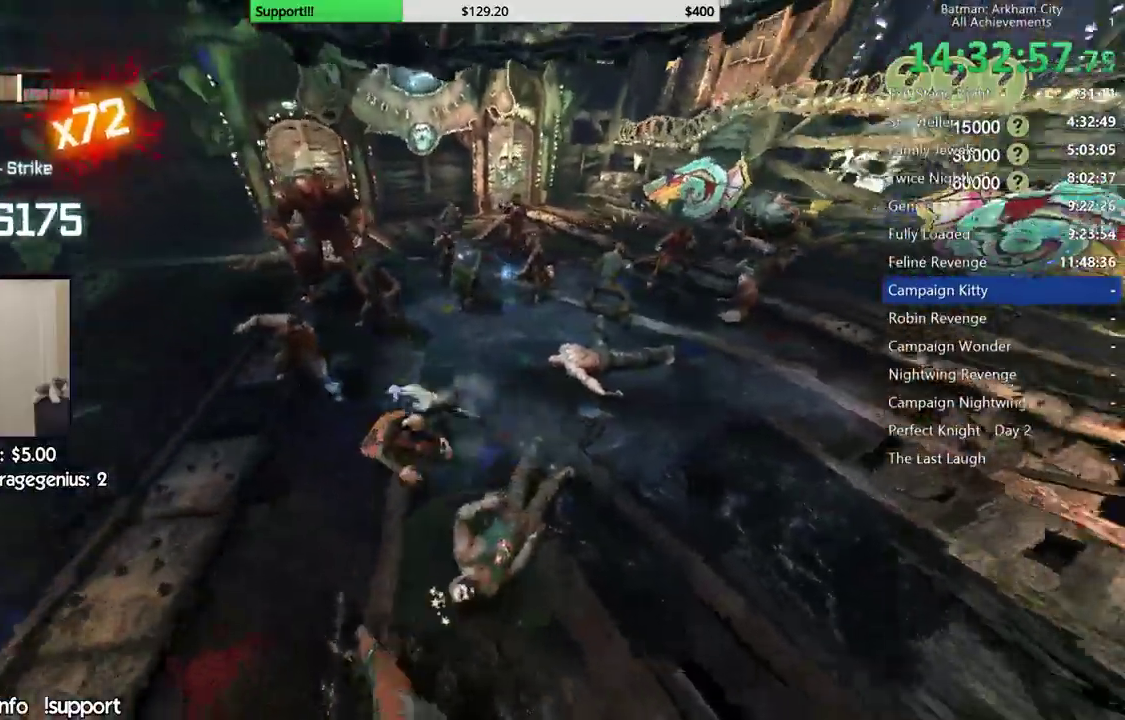
{"dt_ms": 500, "buttons": ["X"], "left_stick": "up", "right_stick": "center", "events": [[83, "X", "up"], [317, "left_stick", "up"], [483, "X", "down"]]}
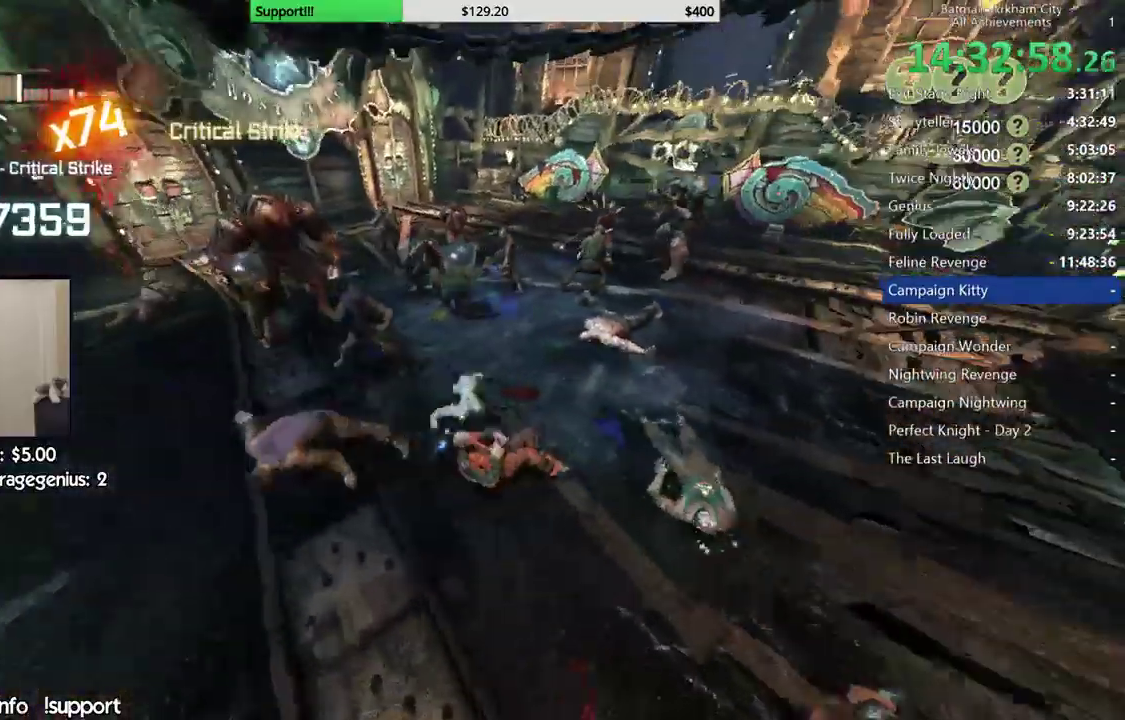
{"dt_ms": 1000, "buttons": ["X"], "left_stick": "up", "right_stick": "center"}
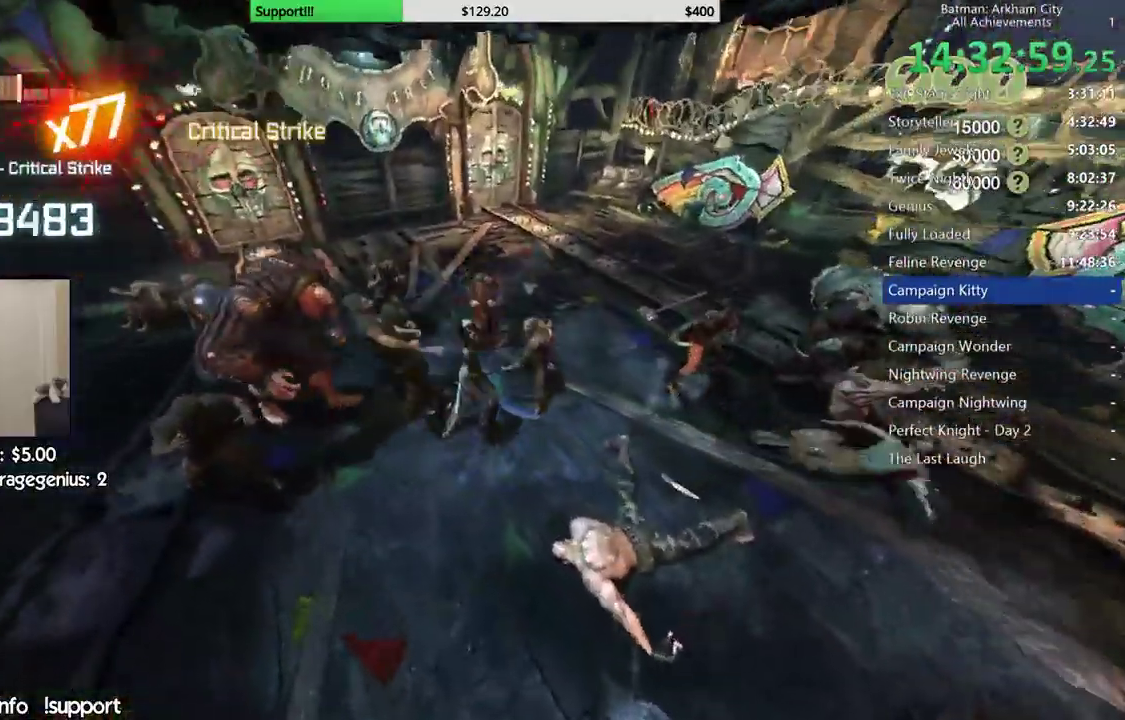
{"dt_ms": 500, "buttons": ["A"], "left_stick": "up", "right_stick": "center"}
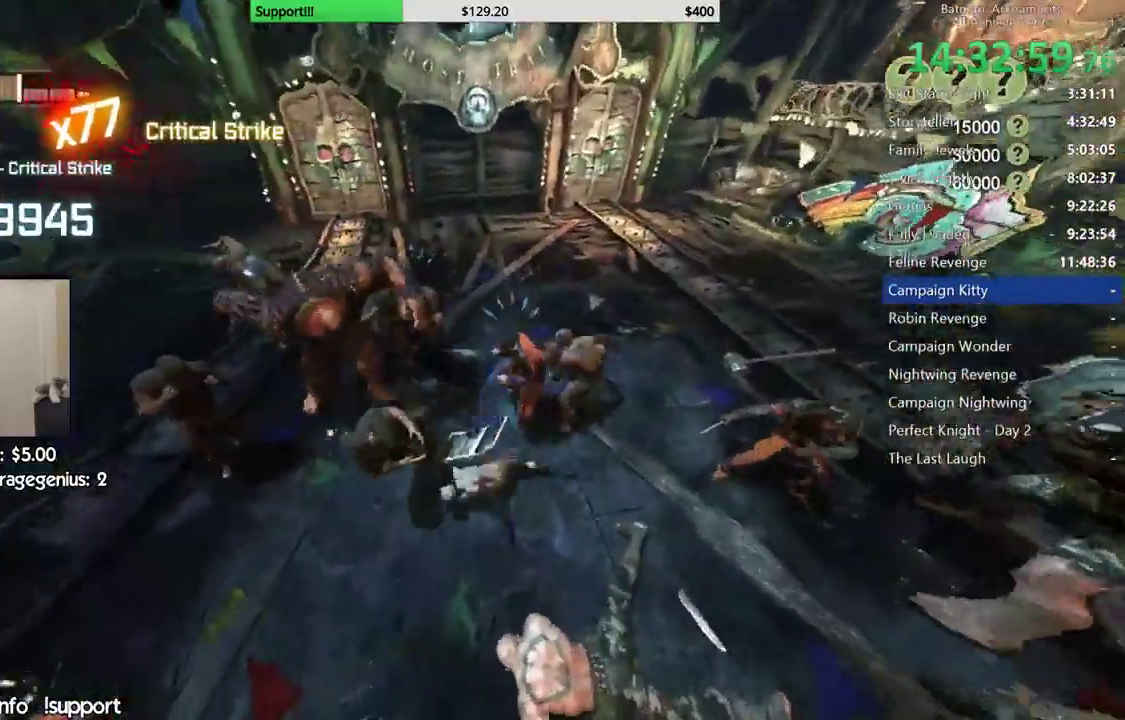
{"dt_ms": 500, "buttons": [], "left_stick": "up", "right_stick": "center"}
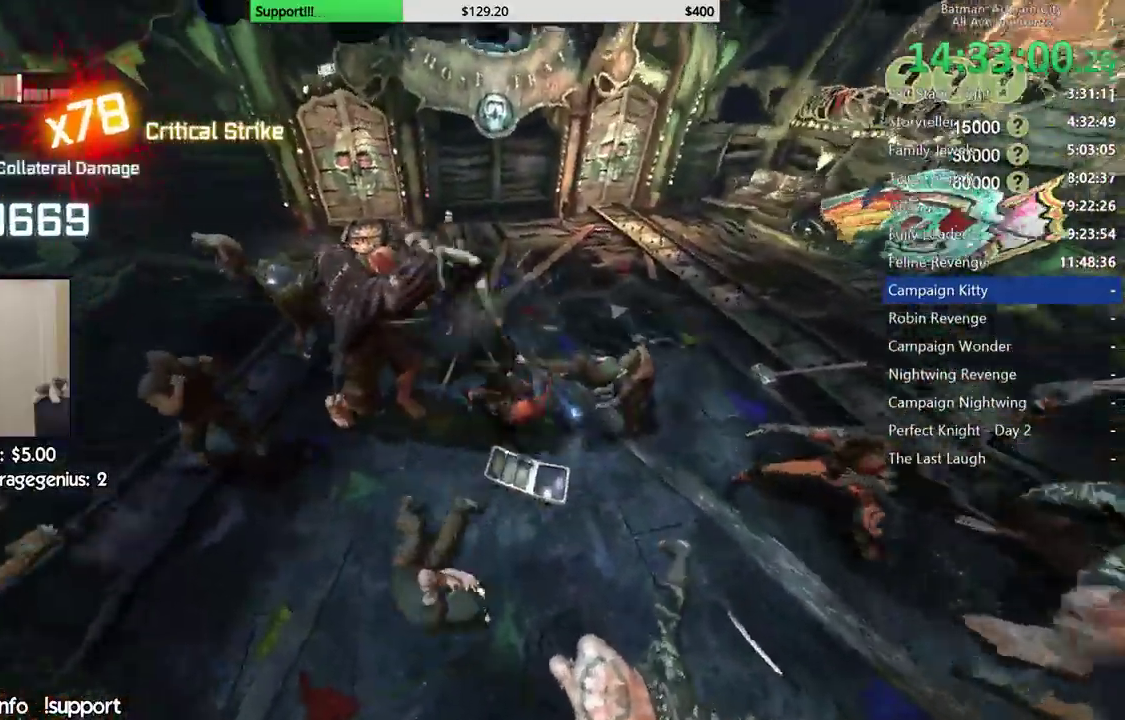
{"dt_ms": 500, "buttons": [], "left_stick": "up", "right_stick": "left"}
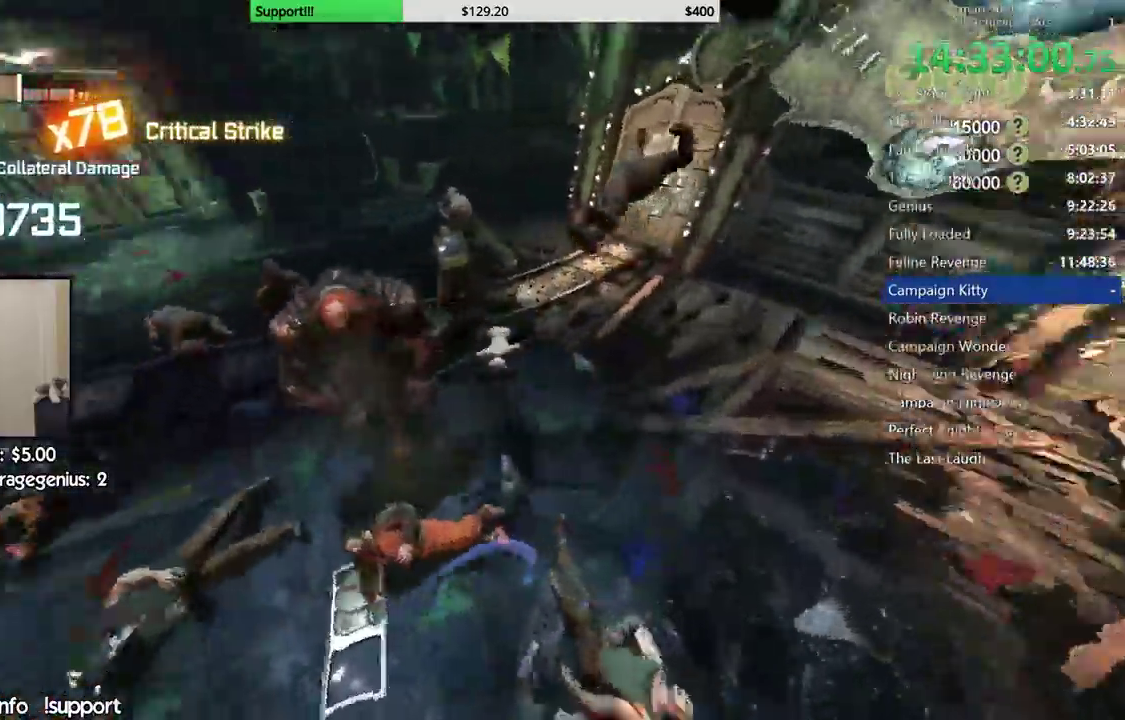
{"dt_ms": 500, "buttons": ["X"], "left_stick": "up-right", "right_stick": "center"}
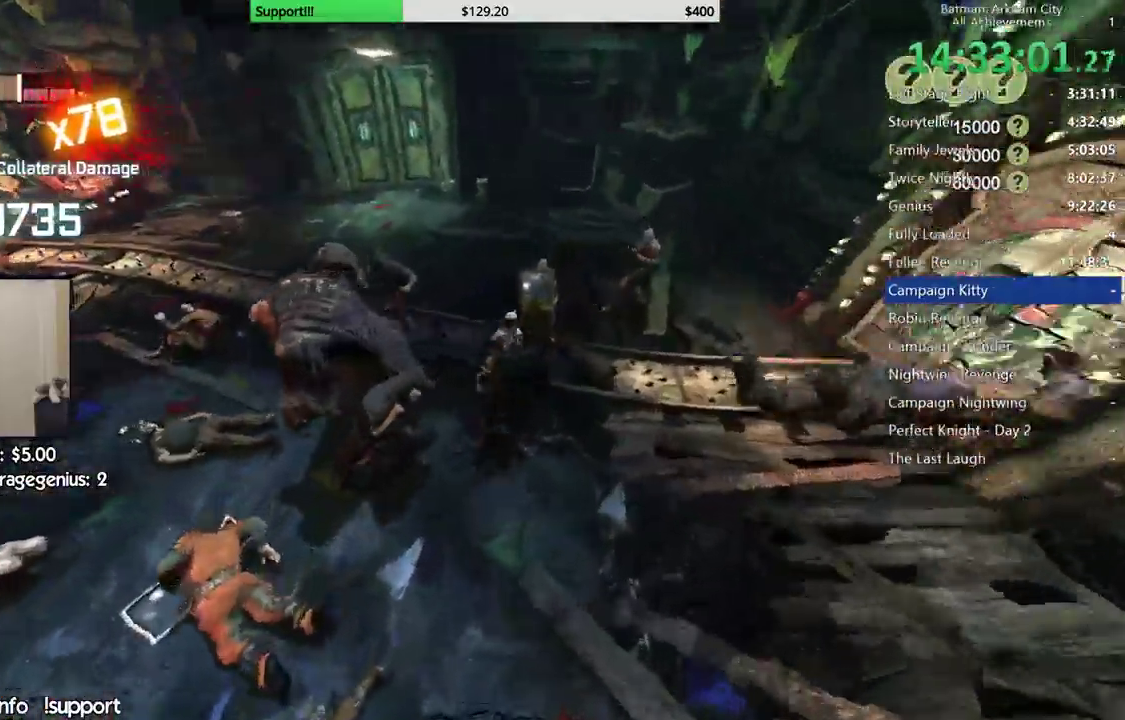
{"dt_ms": 500, "buttons": [], "left_stick": "right", "right_stick": "center", "events": [[17, "X", "up"], [150, "right_stick", "down-left"], [250, "left_stick", "right"], [283, "right_stick", "center"], [350, "X", "down"], [400, "X", "up"]]}
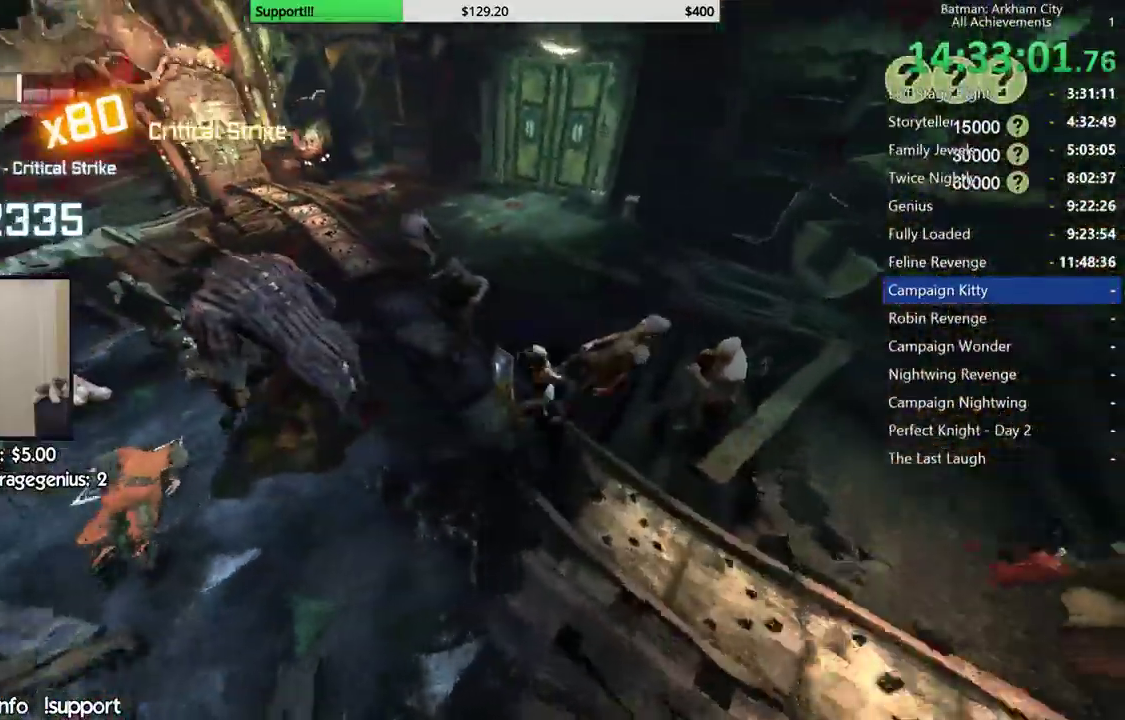
{"dt_ms": 500, "buttons": ["A"], "left_stick": "up-right", "right_stick": "center"}
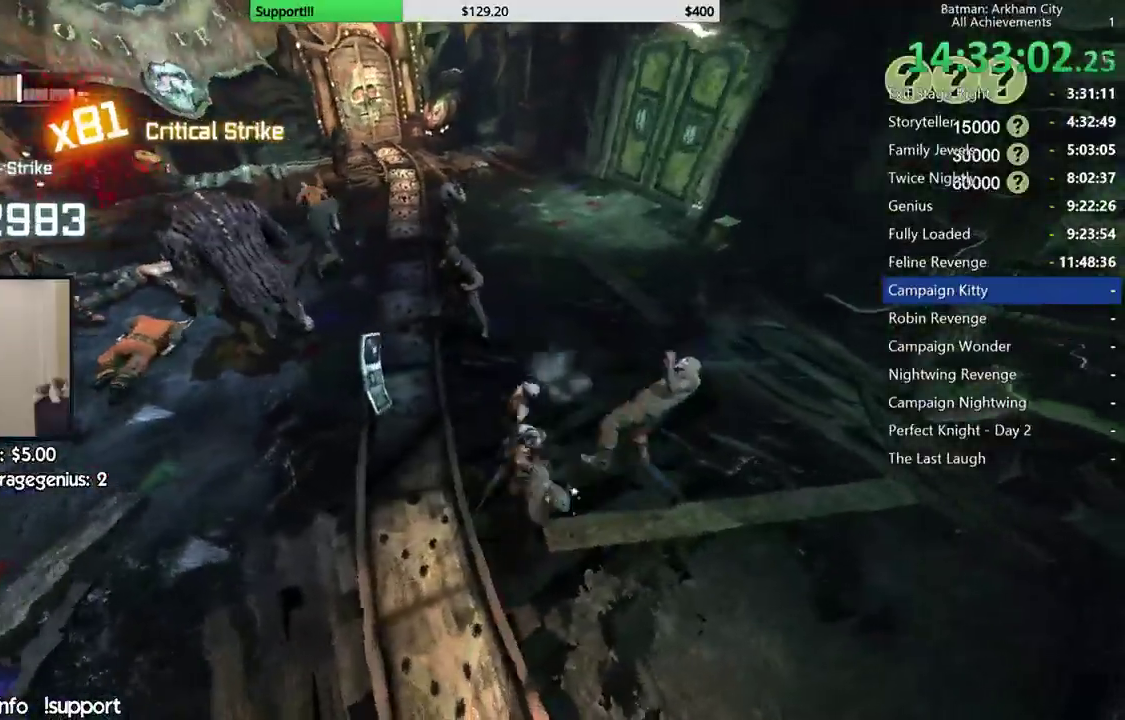
{"dt_ms": 500, "buttons": [], "left_stick": "up-right", "right_stick": "left", "events": [[83, "A", "up"], [150, "A", "down"], [267, "A", "up"], [383, "right_stick", "left"]]}
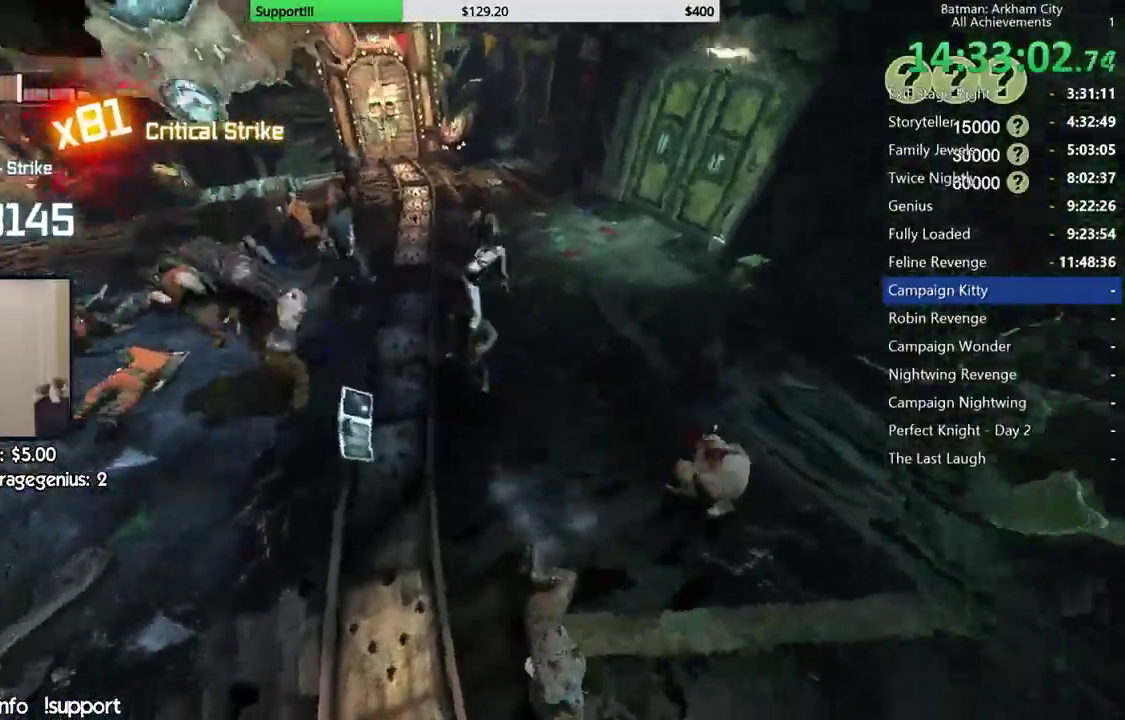
{"dt_ms": 500, "buttons": [], "left_stick": "right", "right_stick": "center", "events": [[250, "left_stick", "right"], [333, "right_stick", "up-left"], [467, "right_stick", "center"]]}
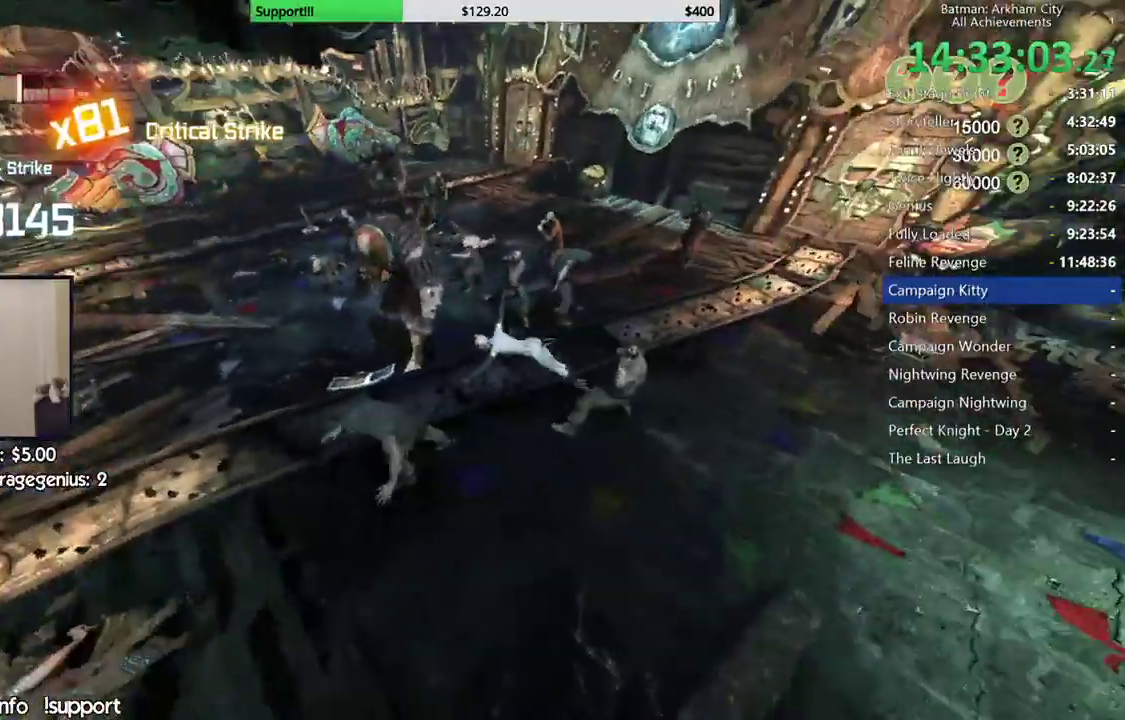
{"dt_ms": 500, "buttons": [], "left_stick": "right", "right_stick": "center", "events": [[83, "X", "down"], [150, "X", "up"], [217, "X", "down"], [300, "X", "up"], [383, "X", "down"], [467, "X", "up"]]}
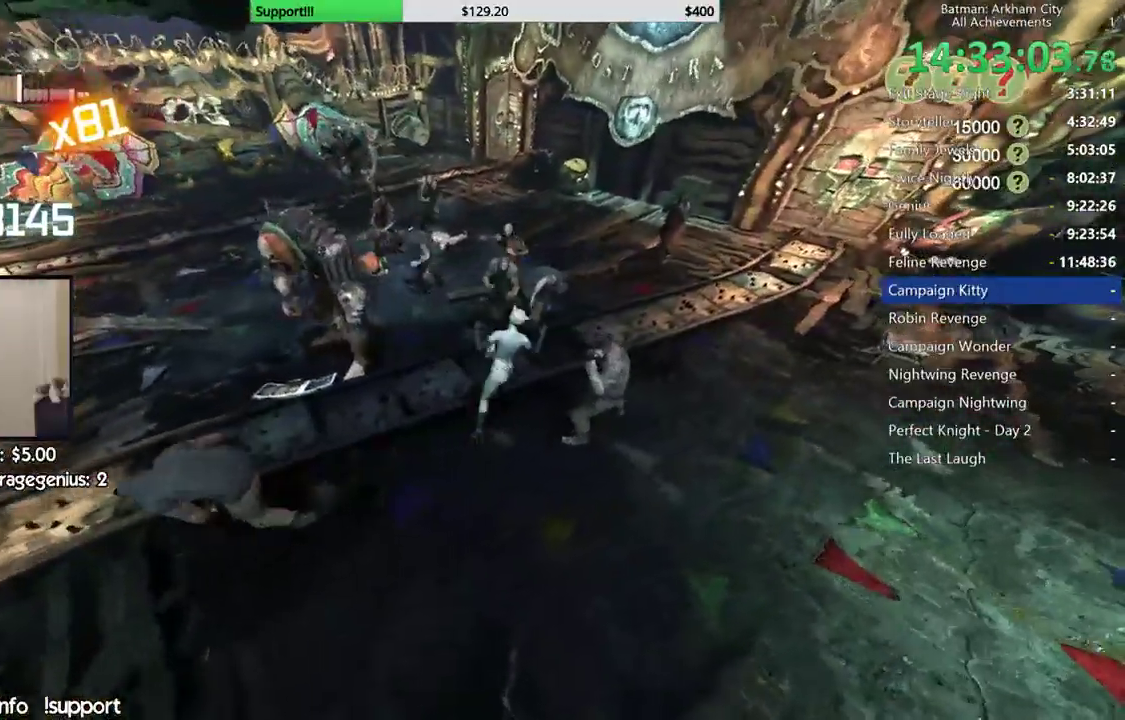
{"dt_ms": 500, "buttons": [], "left_stick": "up", "right_stick": "center"}
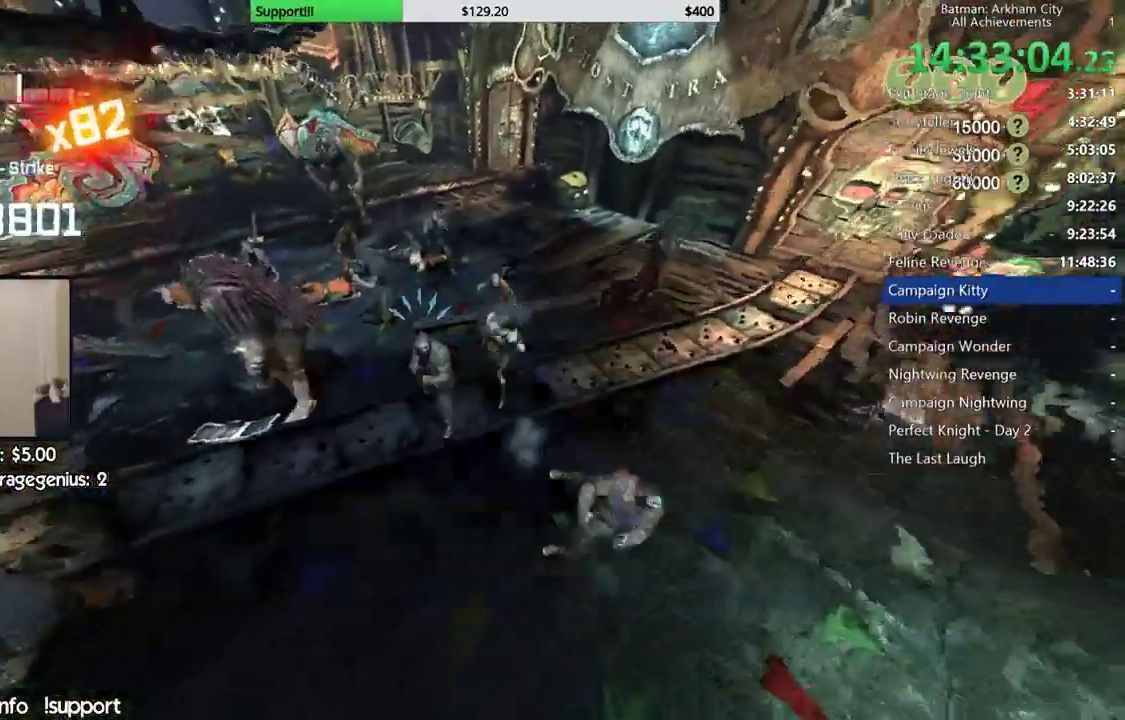
{"dt_ms": 500, "buttons": [], "left_stick": "up-right", "right_stick": "center"}
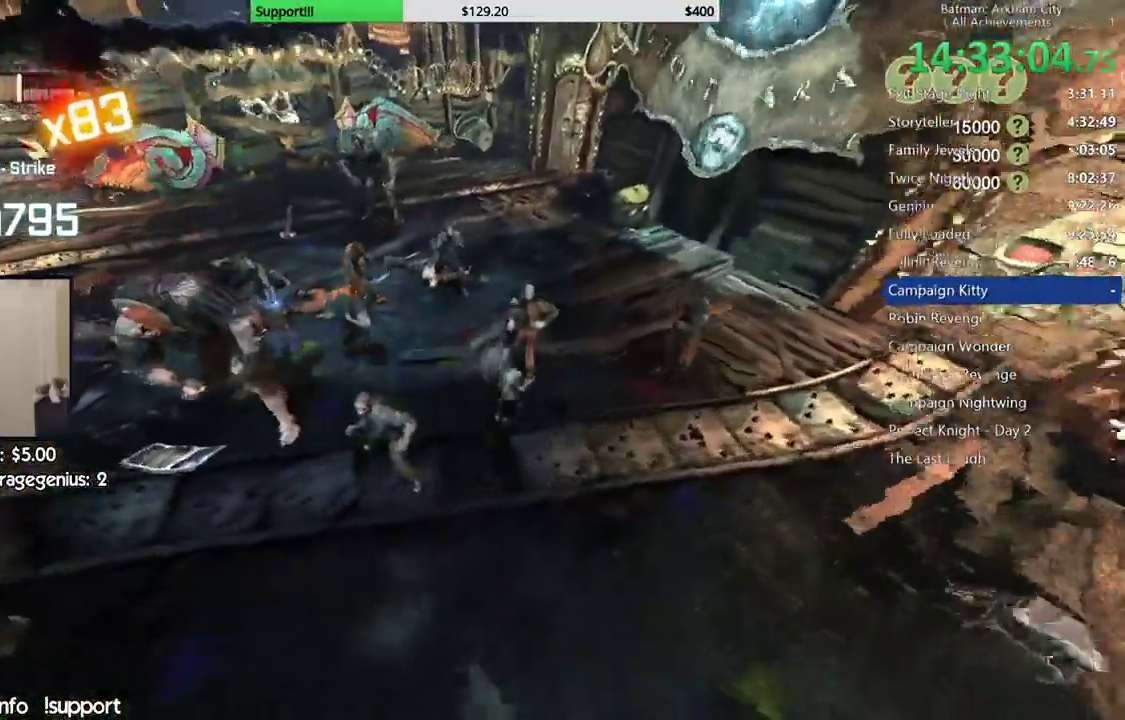
{"dt_ms": 500, "buttons": [], "left_stick": "down-right", "right_stick": "center"}
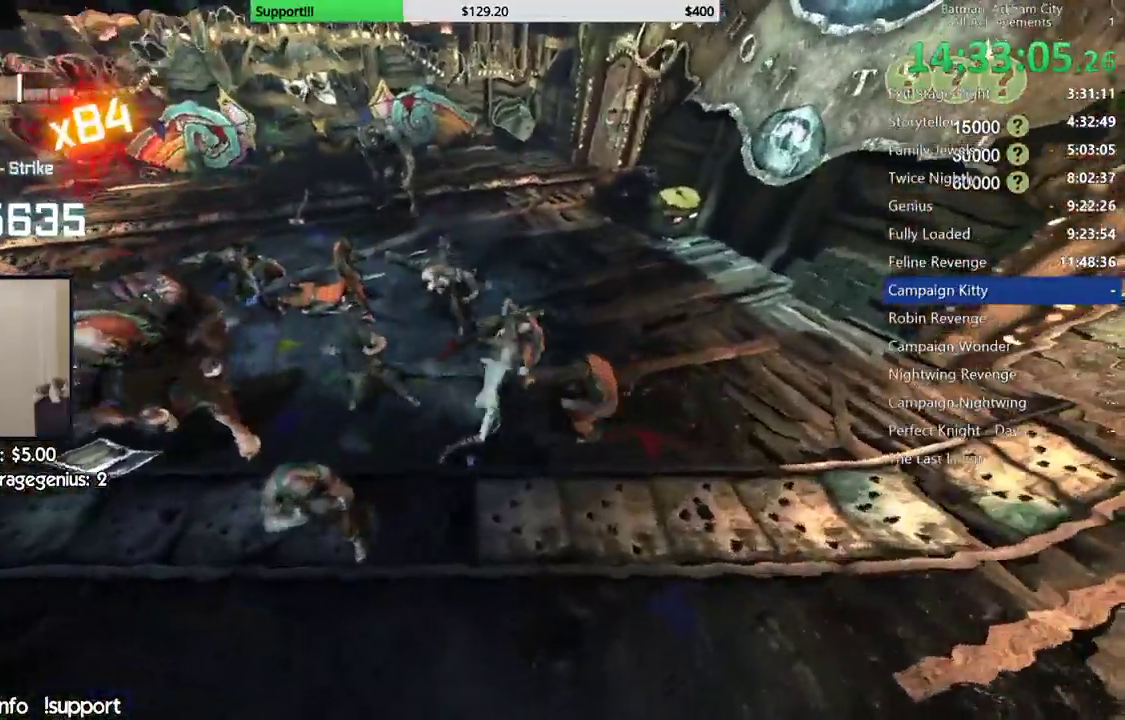
{"dt_ms": 500, "buttons": [], "left_stick": "up", "right_stick": "center", "events": [[17, "left_stick", "right"], [50, "right_stick", "down-left"], [183, "left_stick", "up-right"], [200, "right_stick", "center"], [267, "X", "down"], [317, "left_stick", "up"], [333, "X", "up"], [417, "X", "down"], [483, "X", "up"]]}